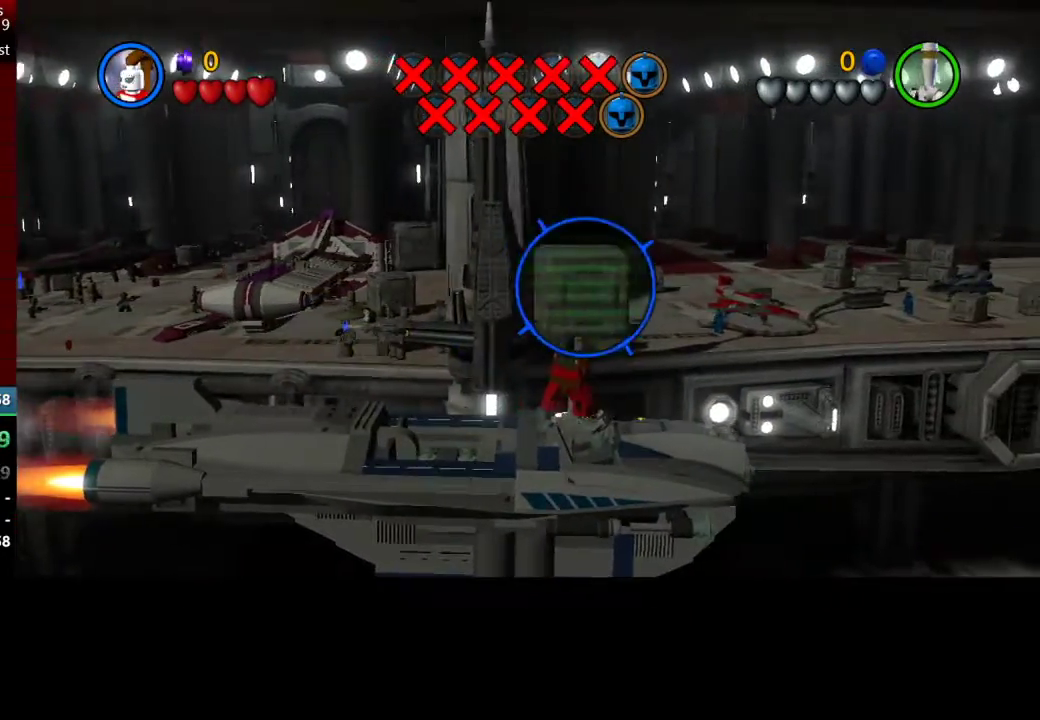
Gameplay with a controller (Xbox layout); each line is a JSON object with the inputs held at the frame after it. "events" lists button and stick changes between this image and that frame as [ms after this image, input, new state], when the widget could be followed in between. Not read: right_stick.
{"buttons": [], "left_stick": "center", "events": [[83, "left_stick", "down-right"], [250, "left_stick", "center"], [350, "X", "up"]]}
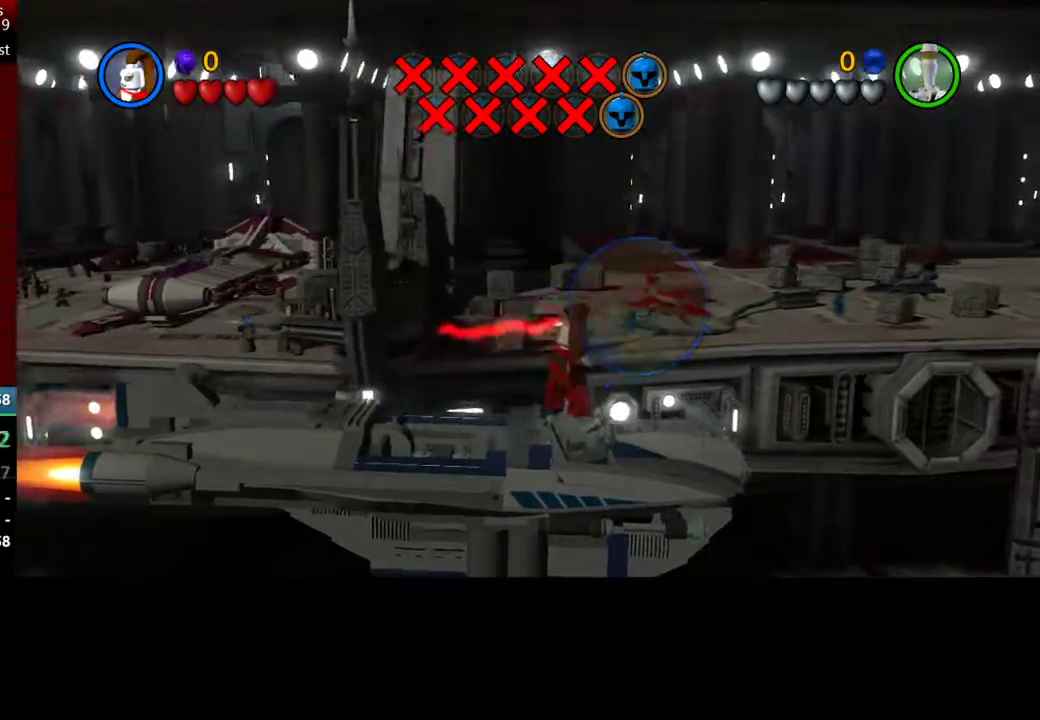
{"buttons": ["X"], "left_stick": "center", "events": [[250, "X", "down"]]}
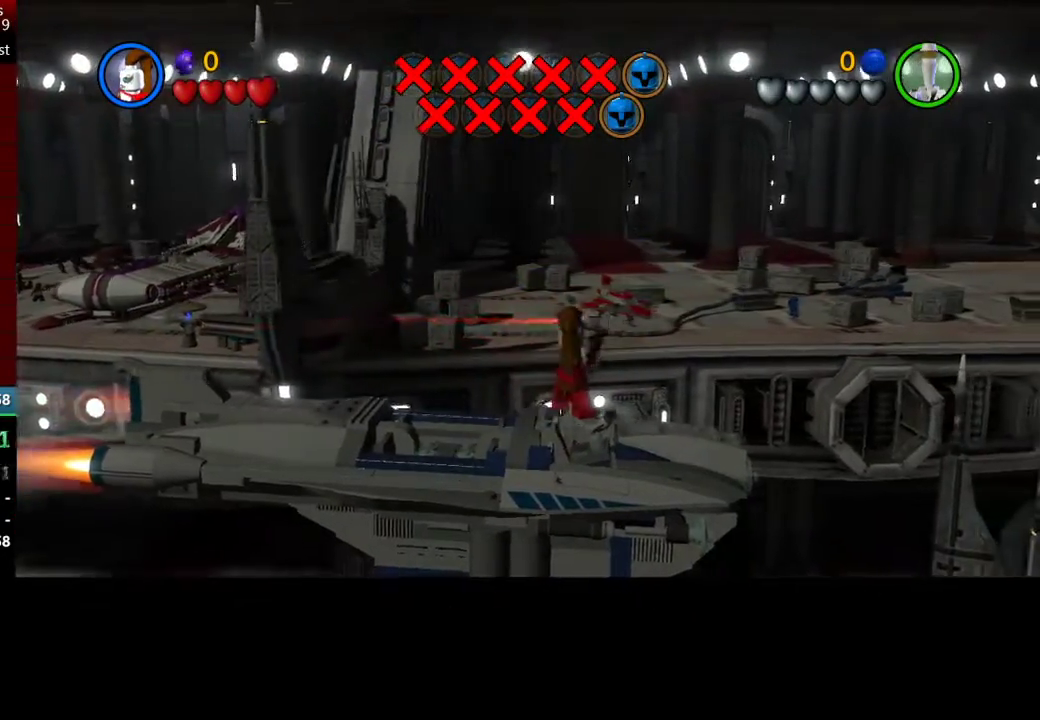
{"buttons": [], "left_stick": "center", "events": [[450, "X", "up"]]}
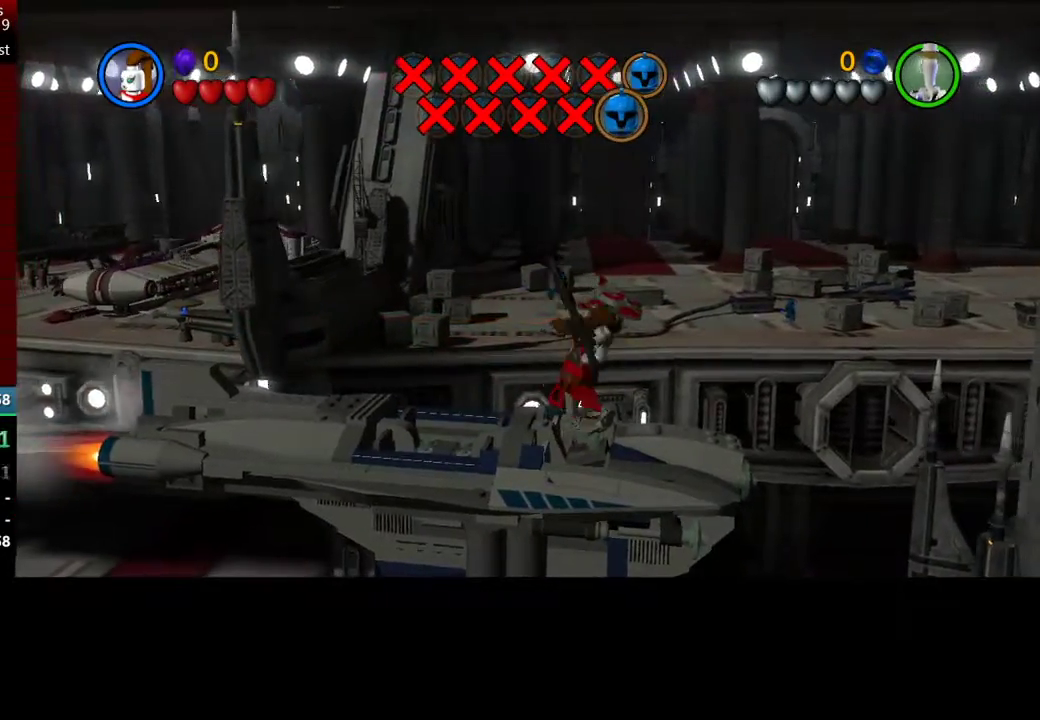
{"buttons": ["X"], "left_stick": "right", "events": [[17, "X", "down"], [250, "left_stick", "right"]]}
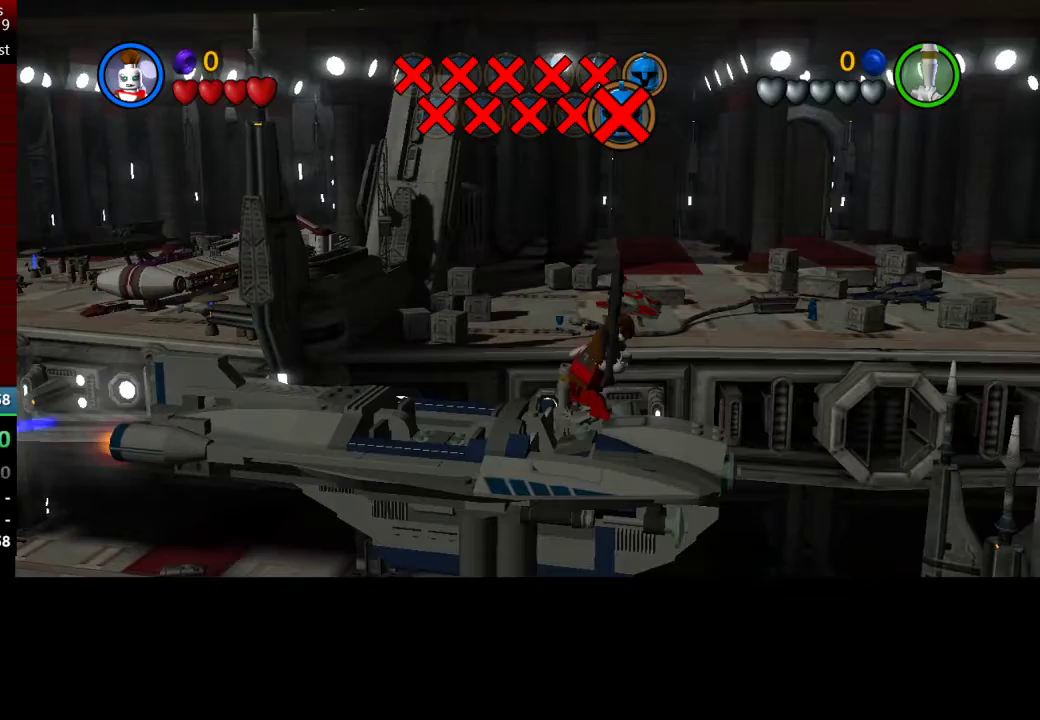
{"buttons": ["X"], "left_stick": "center", "events": [[83, "left_stick", "center"], [117, "X", "up"], [217, "X", "down"]]}
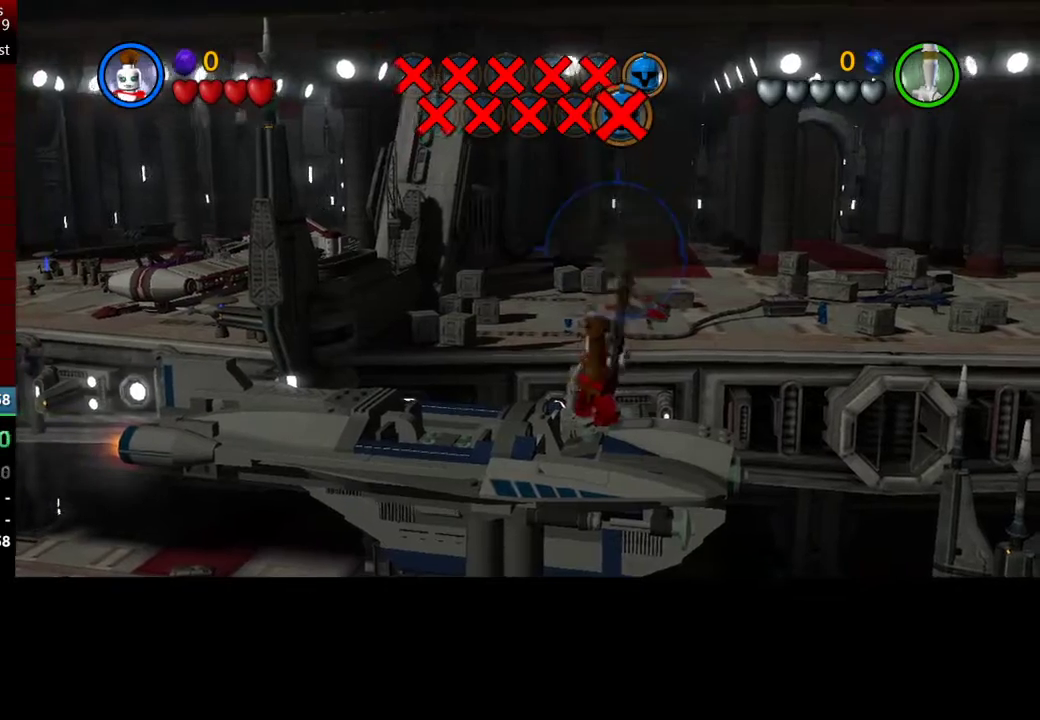
{"buttons": ["X"], "left_stick": "down-right", "events": [[67, "left_stick", "right"], [450, "left_stick", "down-right"]]}
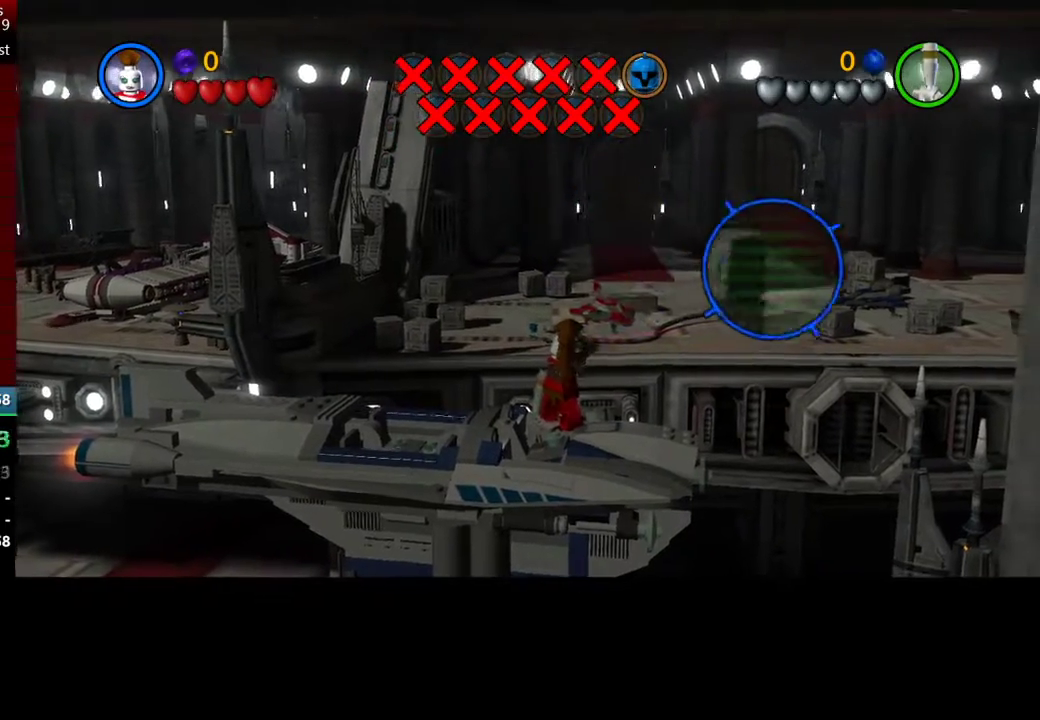
{"buttons": [], "left_stick": "center", "events": [[17, "left_stick", "down"], [67, "left_stick", "center"], [117, "X", "up"]]}
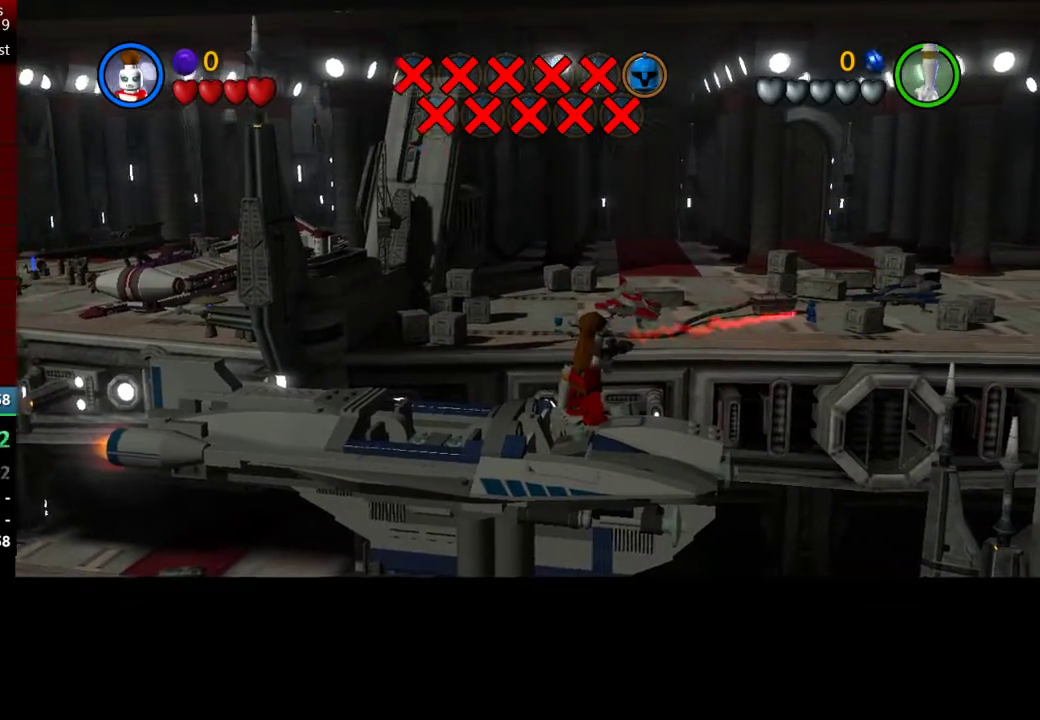
{"buttons": [], "left_stick": "center", "events": []}
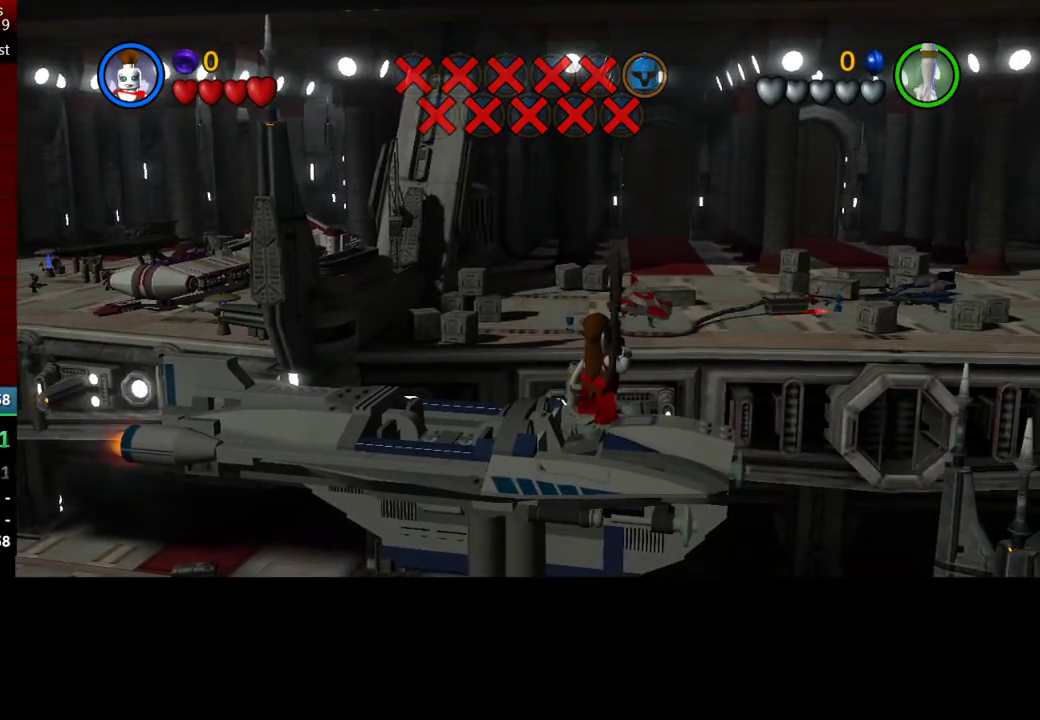
{"buttons": [], "left_stick": "center", "events": []}
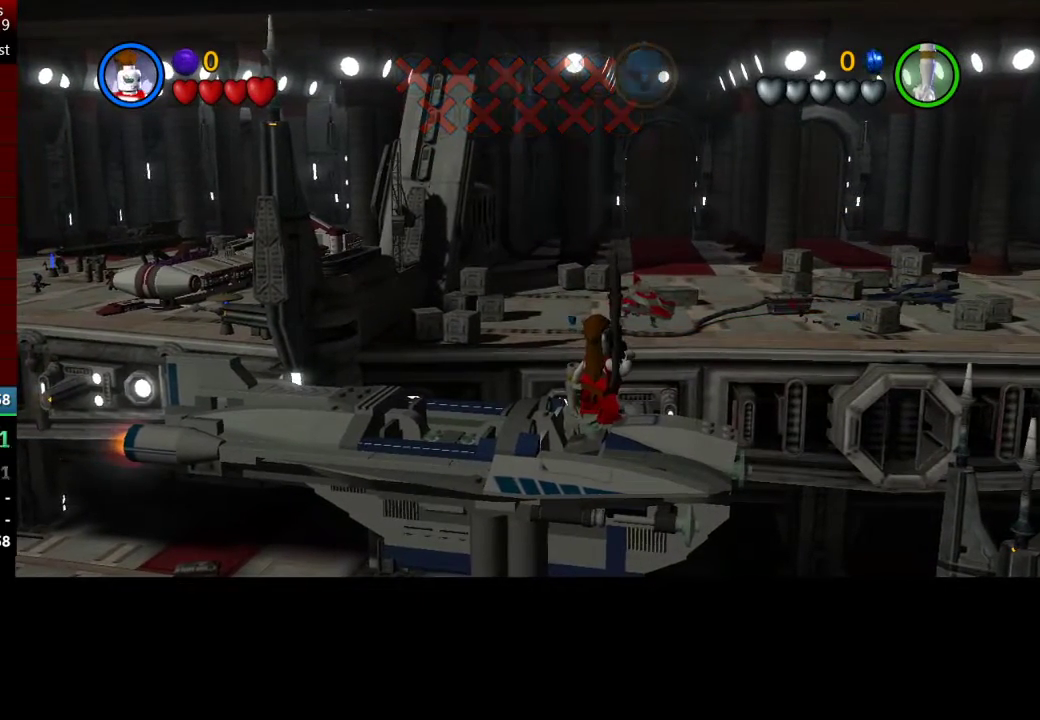
{"buttons": [], "left_stick": "center", "events": []}
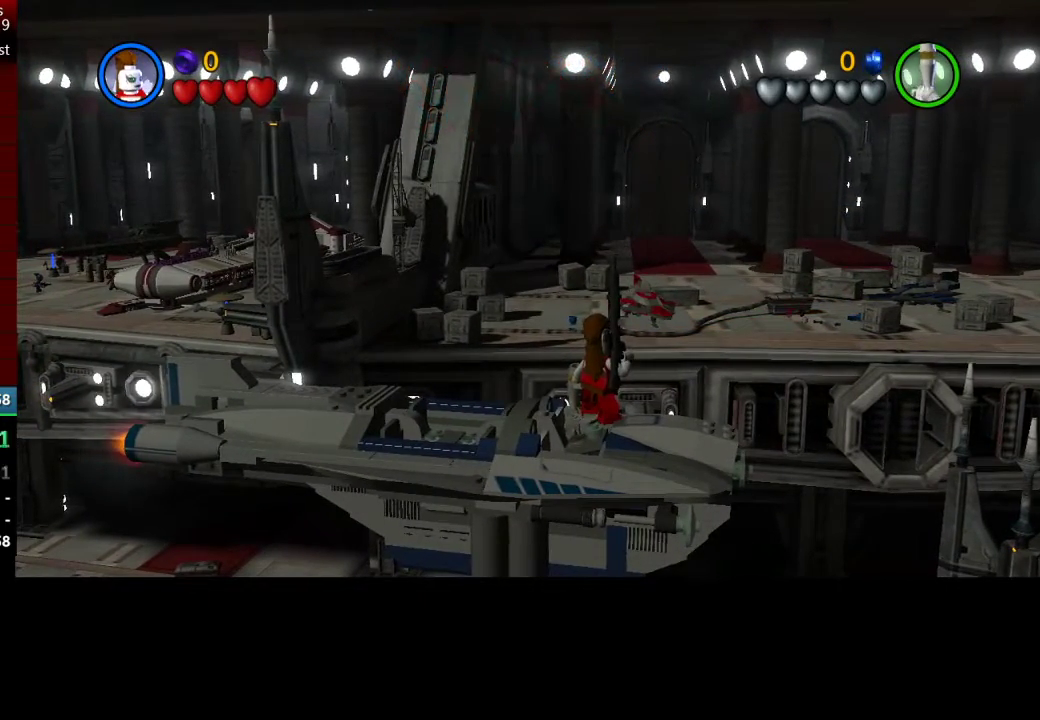
{"buttons": [], "left_stick": "center", "events": [[83, "A", "down"], [217, "A", "up"], [350, "A", "down"], [450, "A", "up"]]}
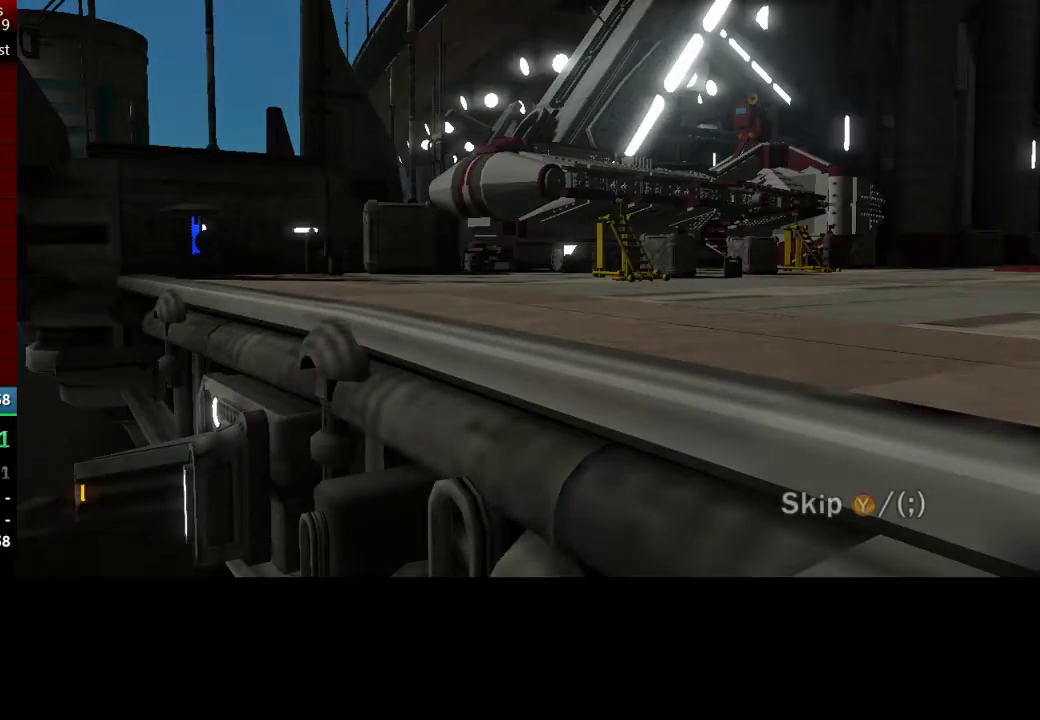
{"buttons": [], "left_stick": "center", "events": [[217, "Y", "down"], [317, "Y", "up"]]}
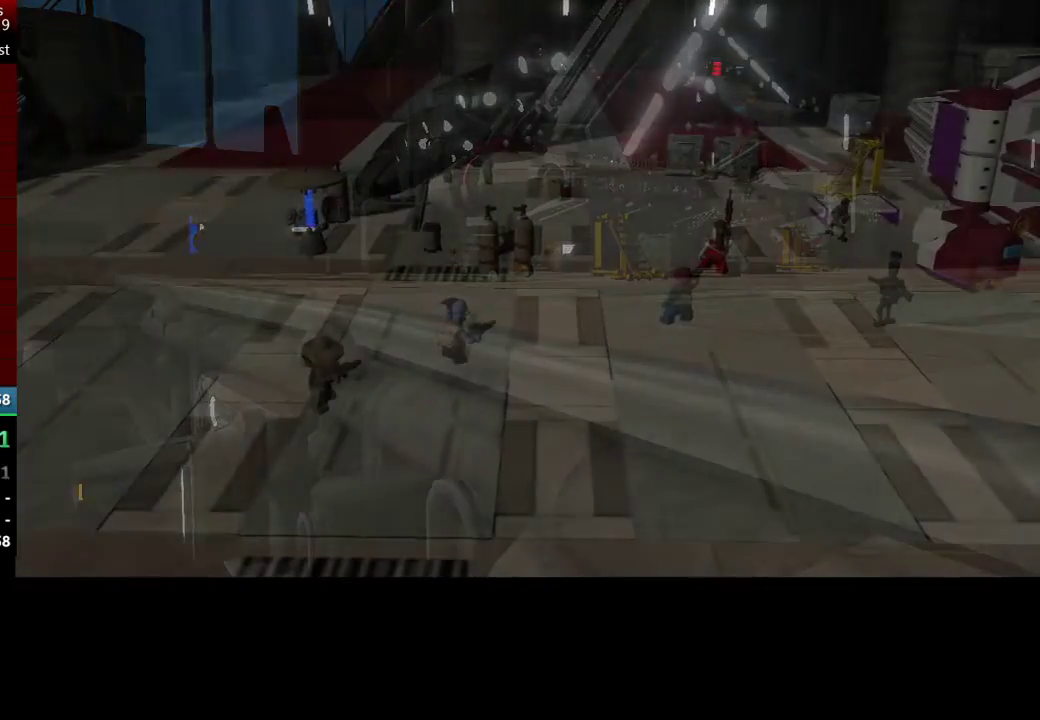
{"buttons": [], "left_stick": "up-right", "events": [[417, "left_stick", "up-right"]]}
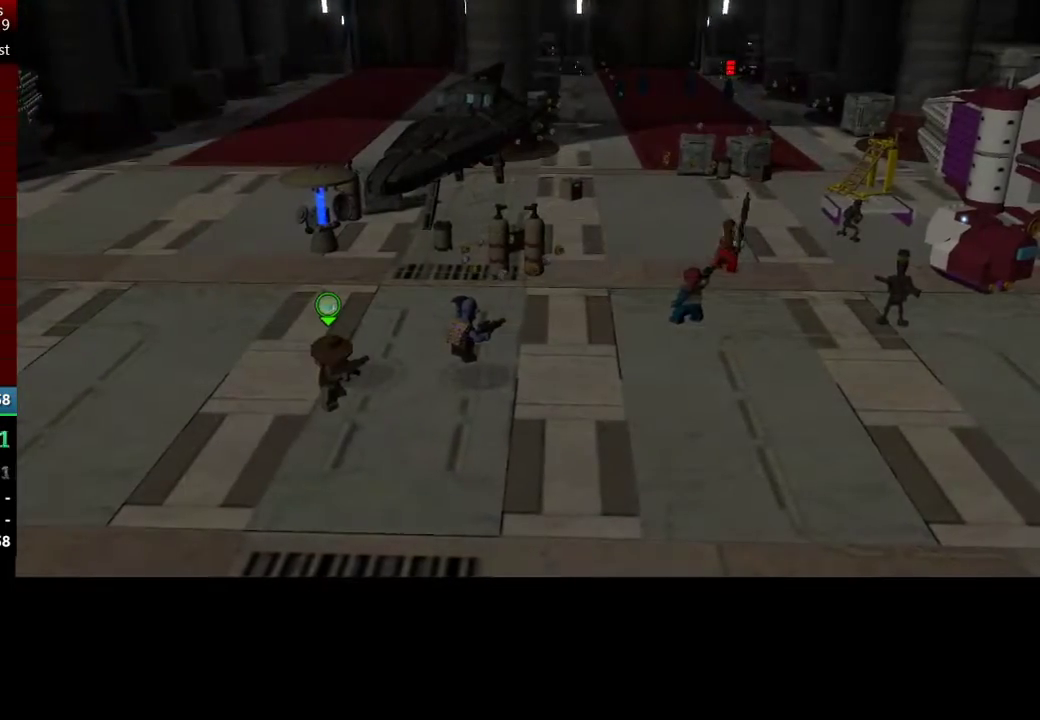
{"buttons": [], "left_stick": "down-left", "events": [[100, "left_stick", "up"], [317, "left_stick", "left"], [383, "left_stick", "down-left"]]}
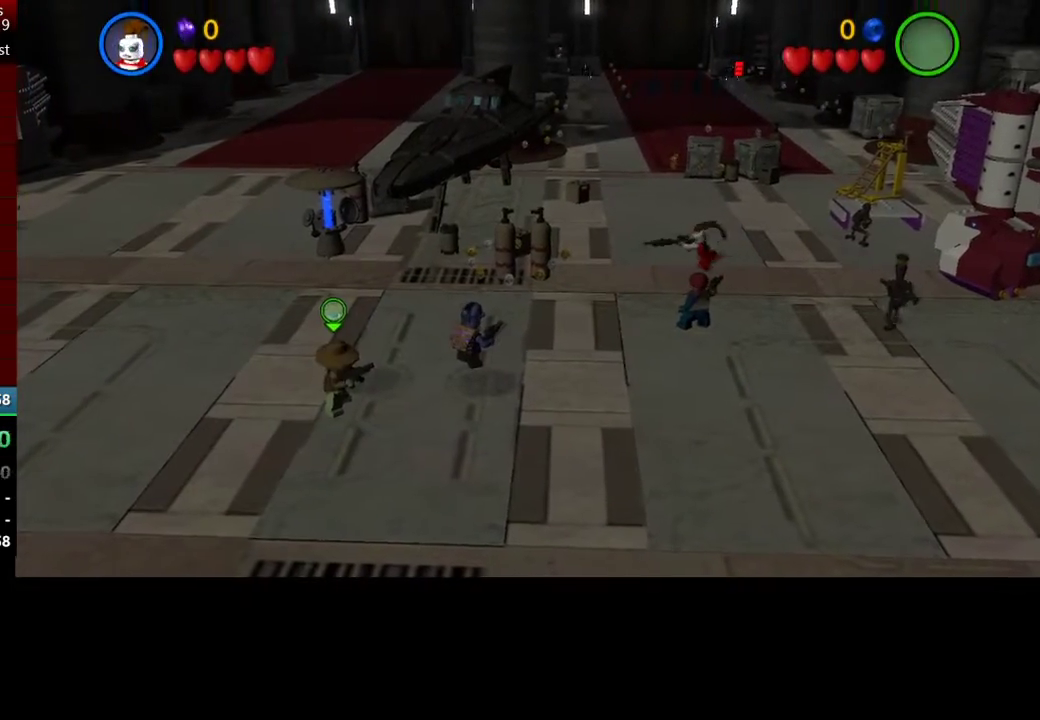
{"buttons": [], "left_stick": "down-left", "events": []}
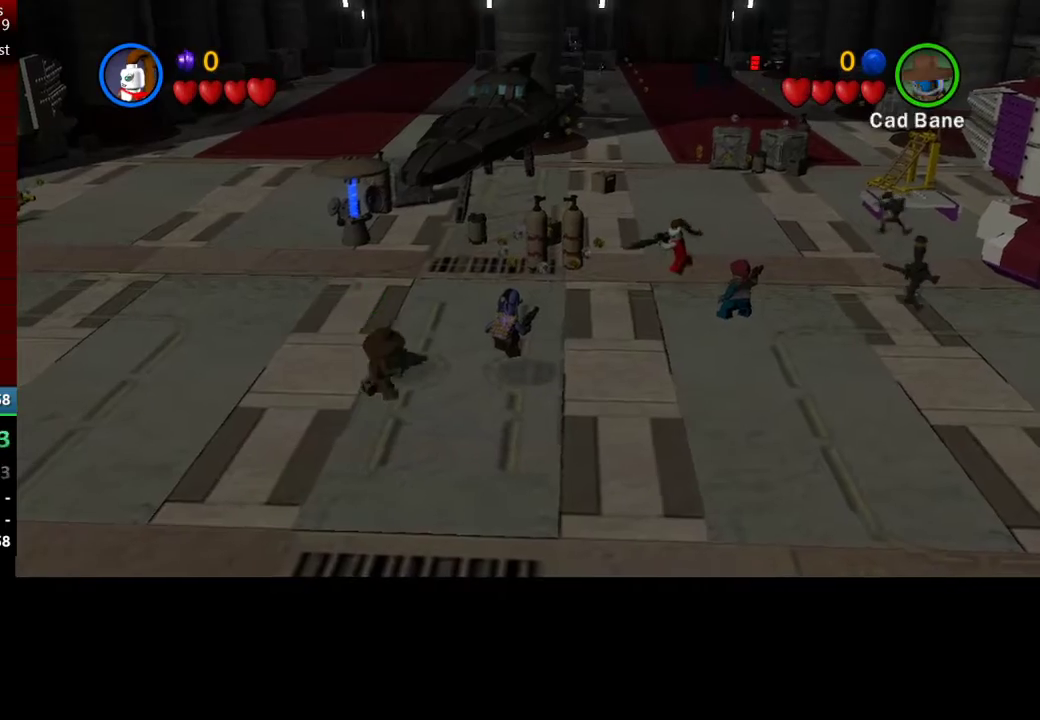
{"buttons": [], "left_stick": "left", "events": [[350, "left_stick", "left"]]}
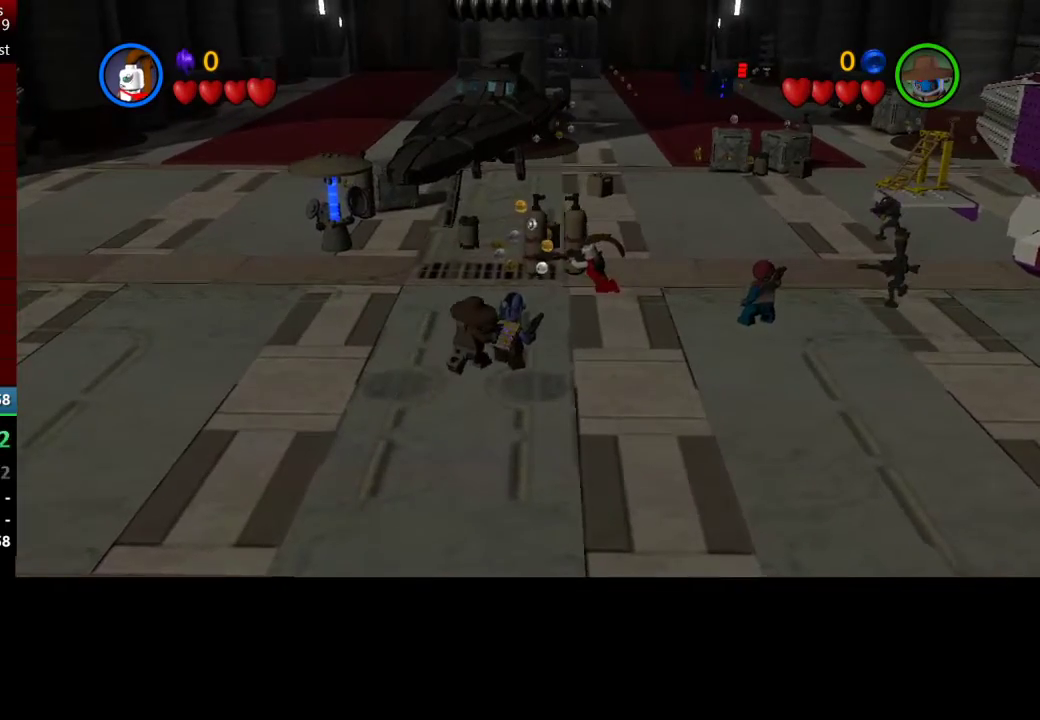
{"buttons": ["Y"], "left_stick": "right", "events": [[150, "left_stick", "down-left"], [367, "left_stick", "down-right"], [450, "Y", "down"], [467, "left_stick", "right"]]}
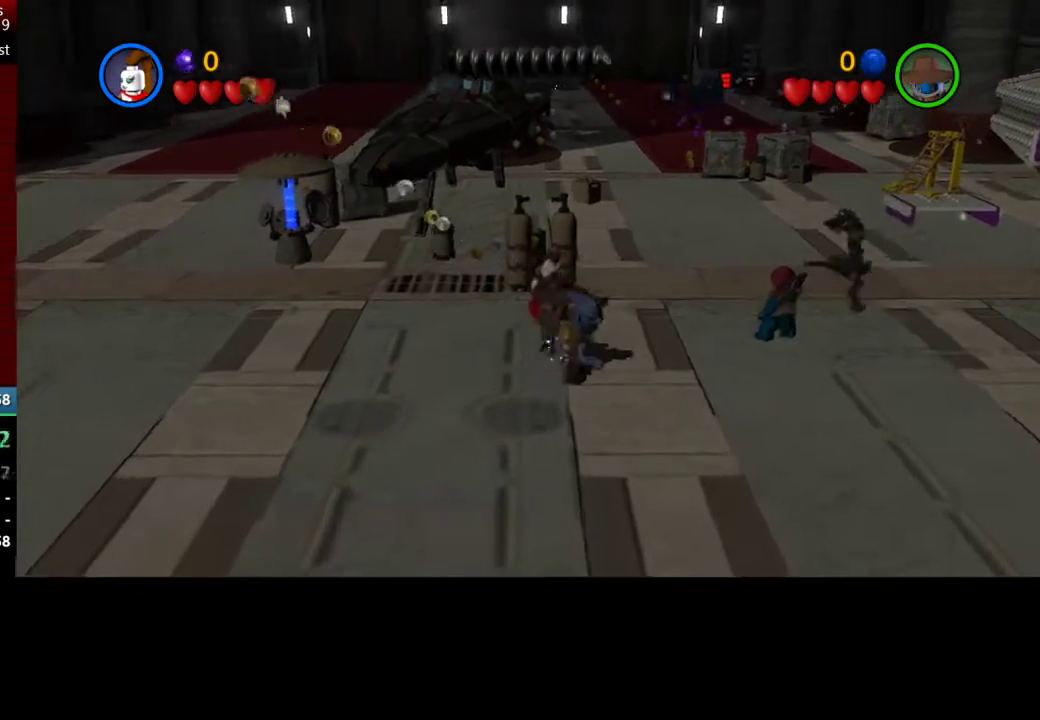
{"buttons": ["Y"], "left_stick": "down-left", "events": [[117, "Y", "up"], [383, "left_stick", "down-left"], [450, "Y", "down"]]}
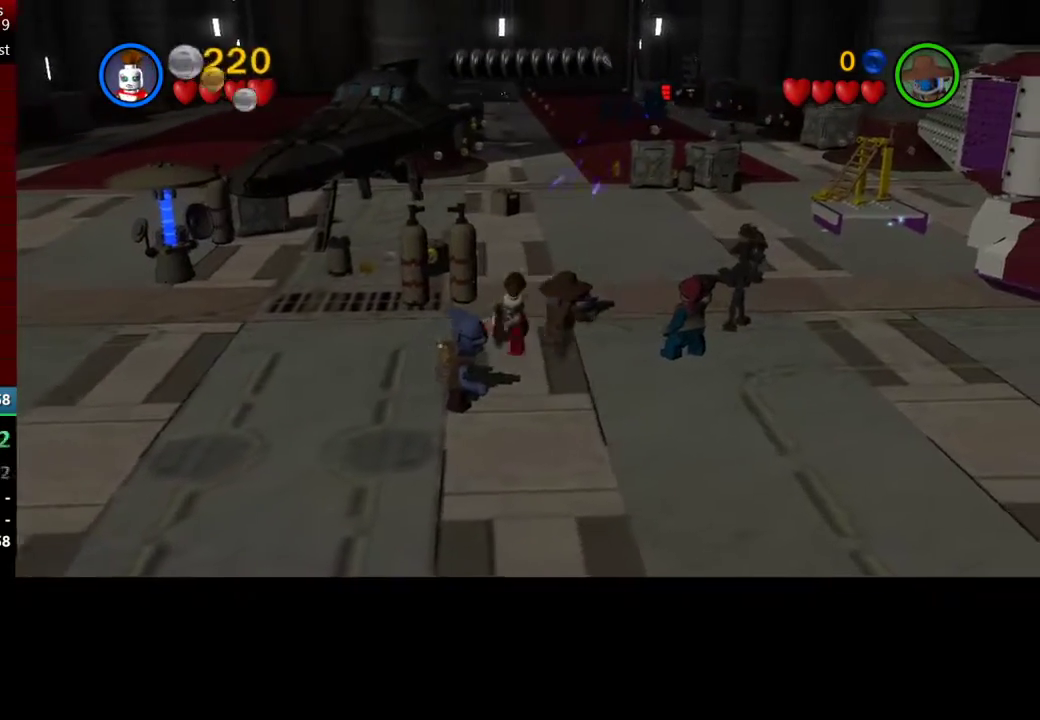
{"buttons": [], "left_stick": "center", "events": [[117, "Y", "up"], [217, "left_stick", "center"], [283, "Y", "down"], [350, "Y", "up"]]}
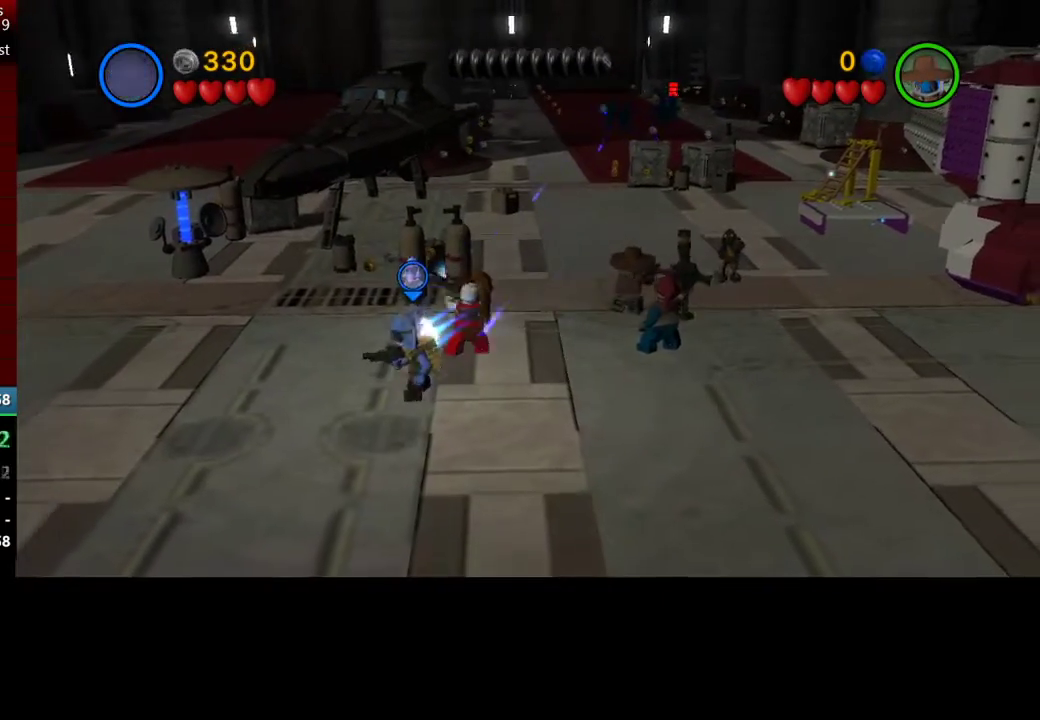
{"buttons": [], "left_stick": "center", "events": []}
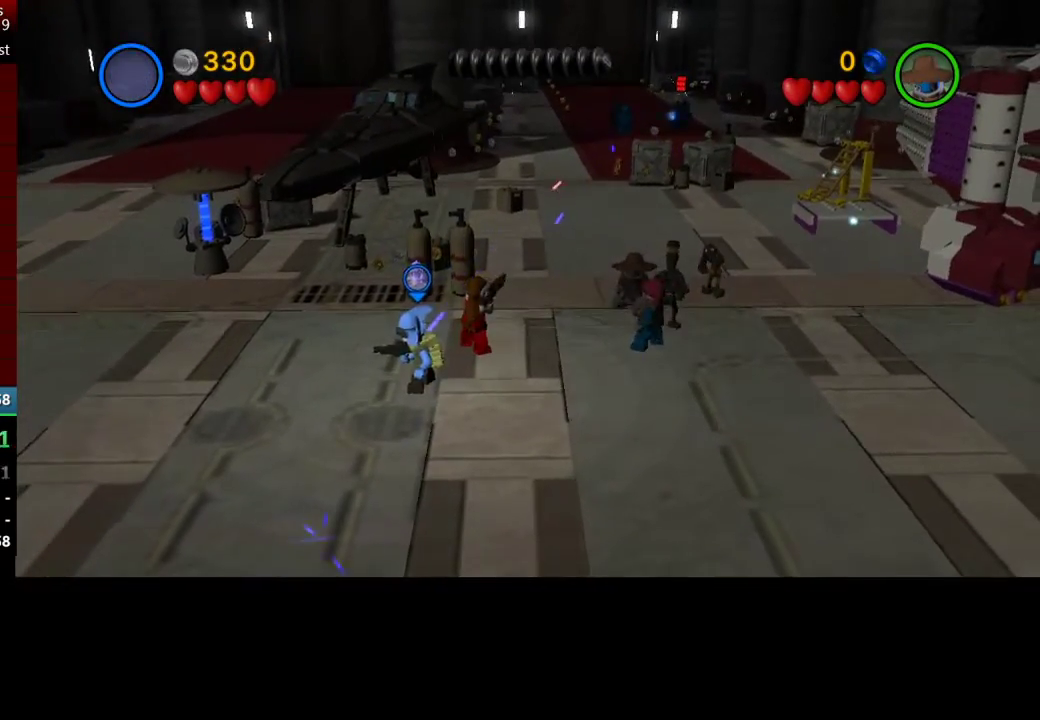
{"buttons": [], "left_stick": "up-right", "events": [[167, "left_stick", "right"], [233, "left_stick", "up-right"]]}
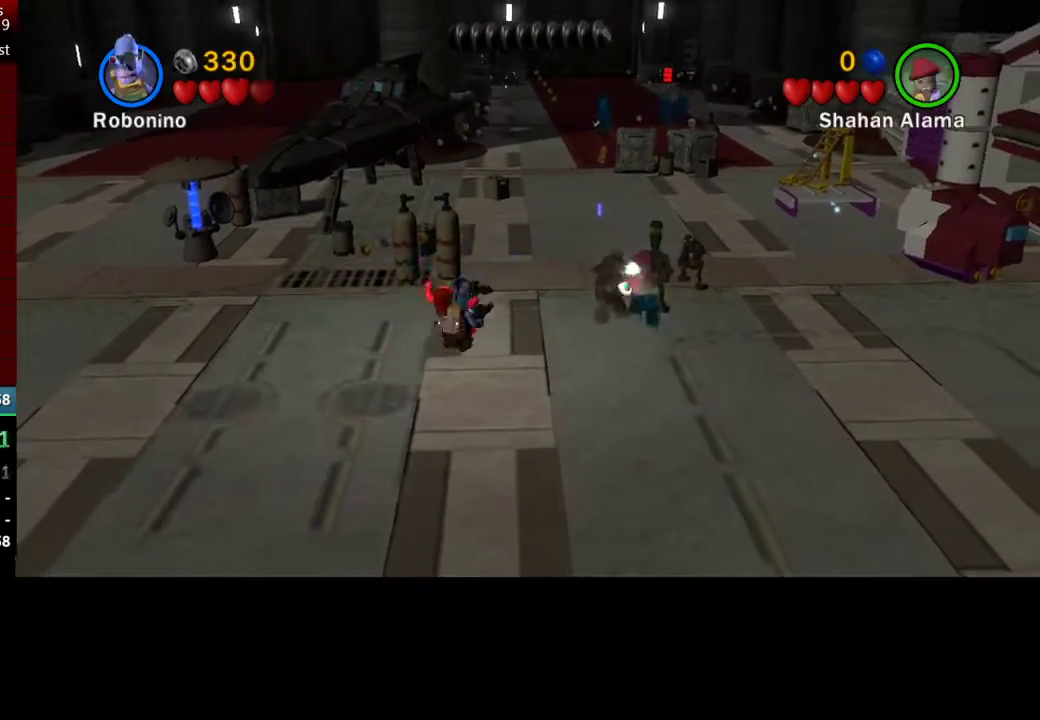
{"buttons": [], "left_stick": "up", "events": [[283, "left_stick", "up"]]}
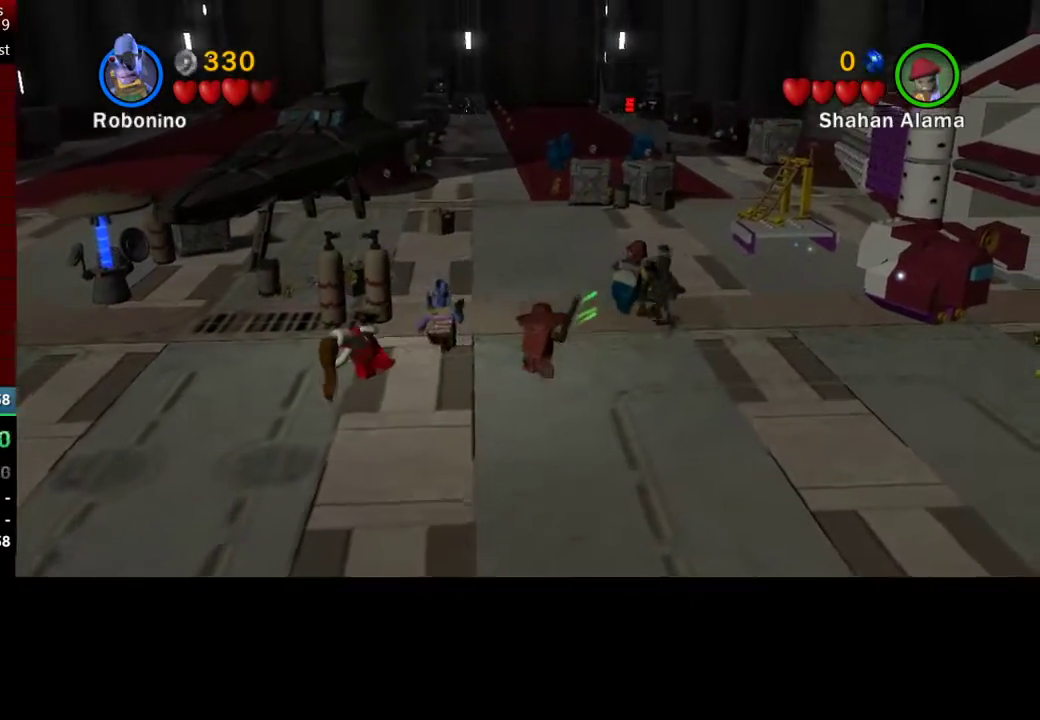
{"buttons": [], "left_stick": "up", "events": []}
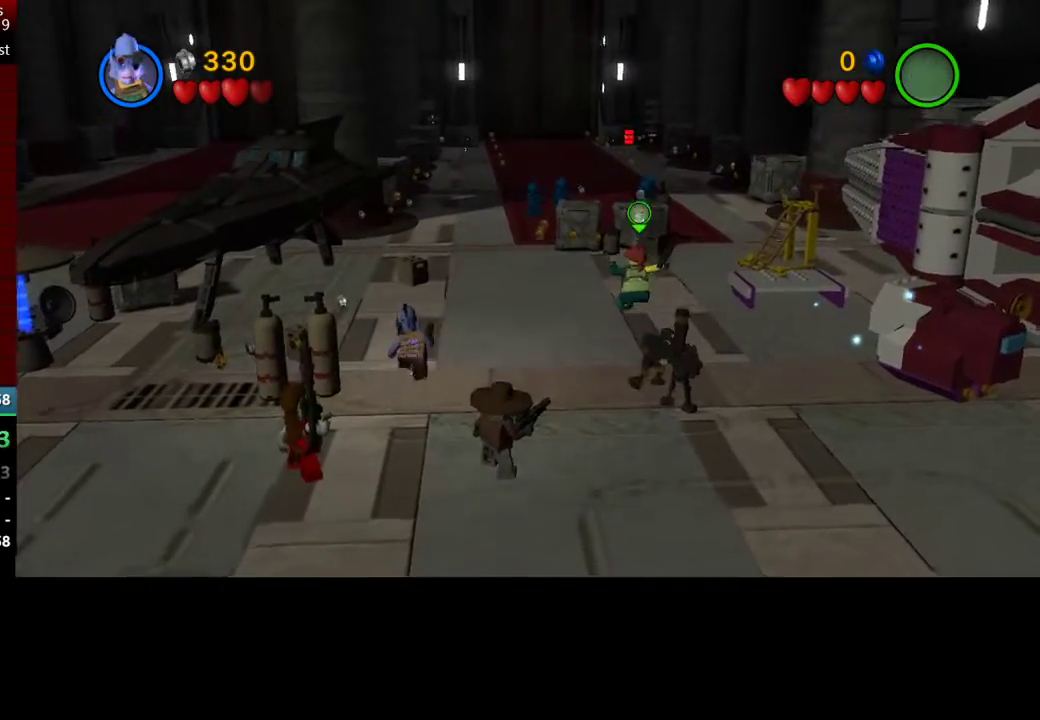
{"buttons": [], "left_stick": "up", "events": [[317, "X", "down"], [450, "X", "up"]]}
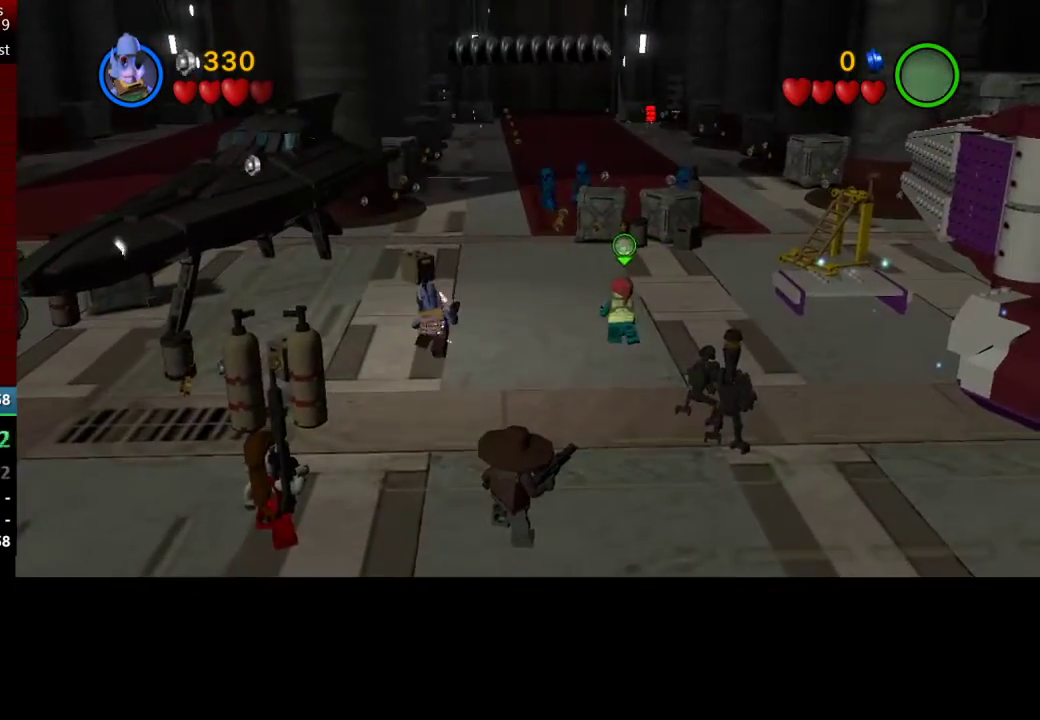
{"buttons": [], "left_stick": "up", "events": [[117, "X", "down"], [183, "X", "up"], [317, "X", "down"], [450, "X", "up"]]}
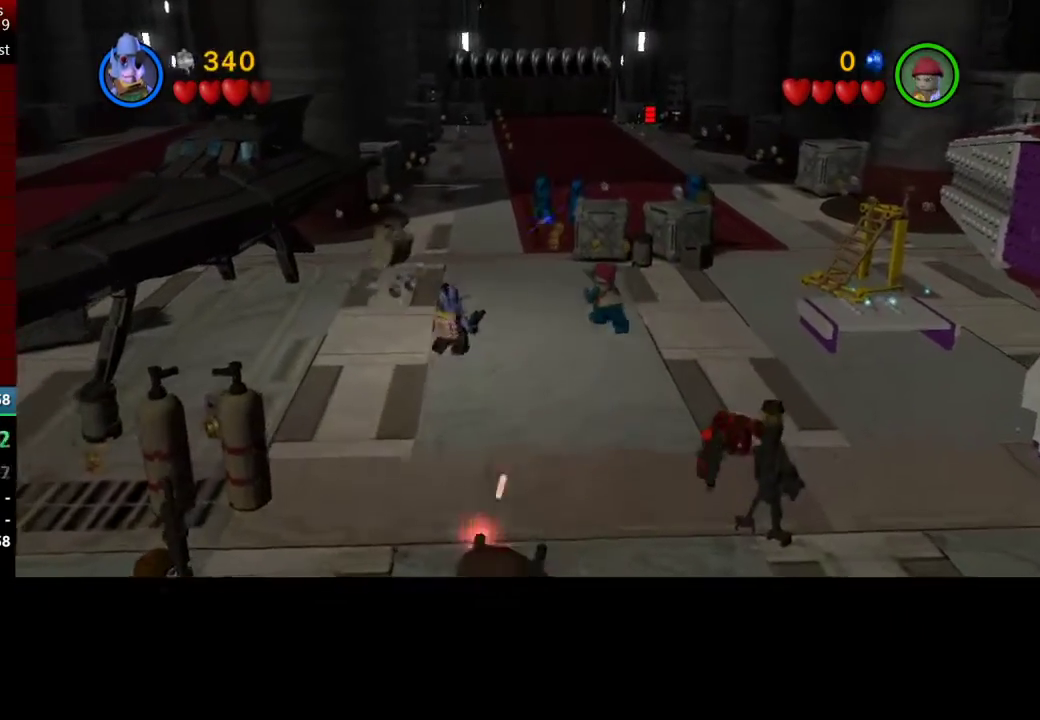
{"buttons": [], "left_stick": "up", "events": [[150, "X", "down"], [250, "X", "up"]]}
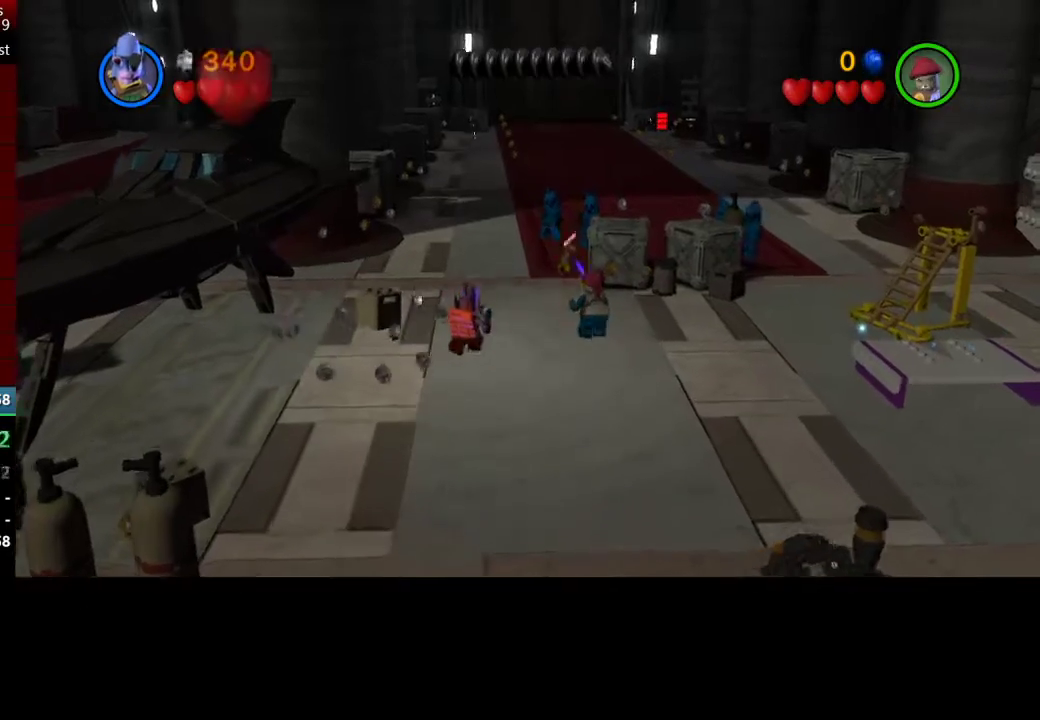
{"buttons": [], "left_stick": "up", "events": []}
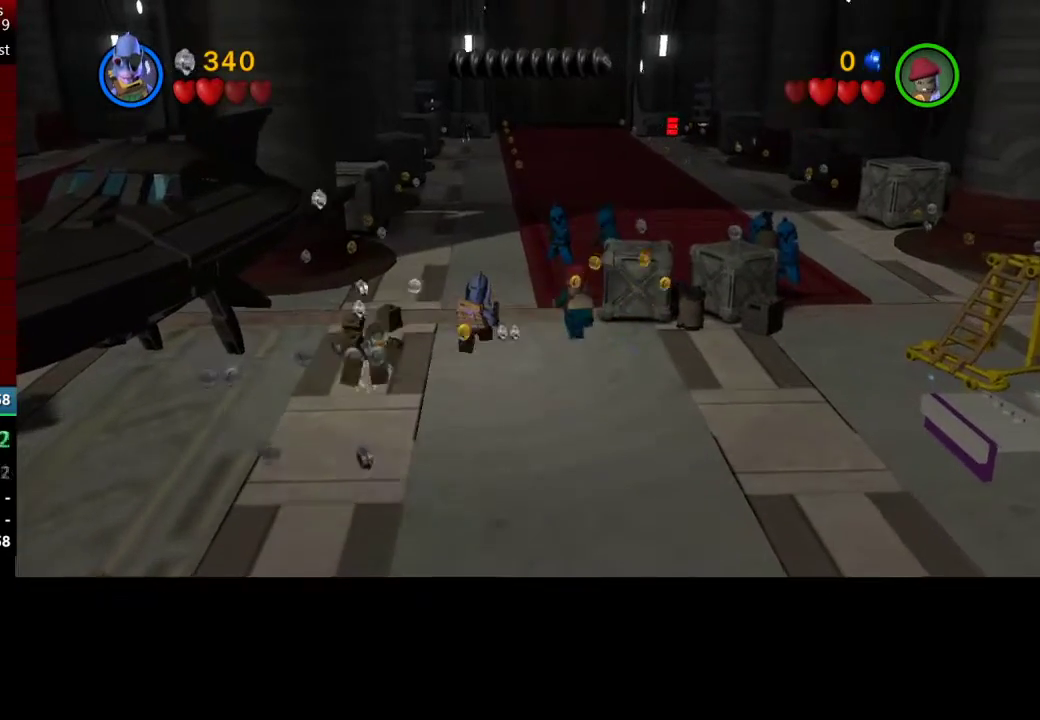
{"buttons": [], "left_stick": "up", "events": []}
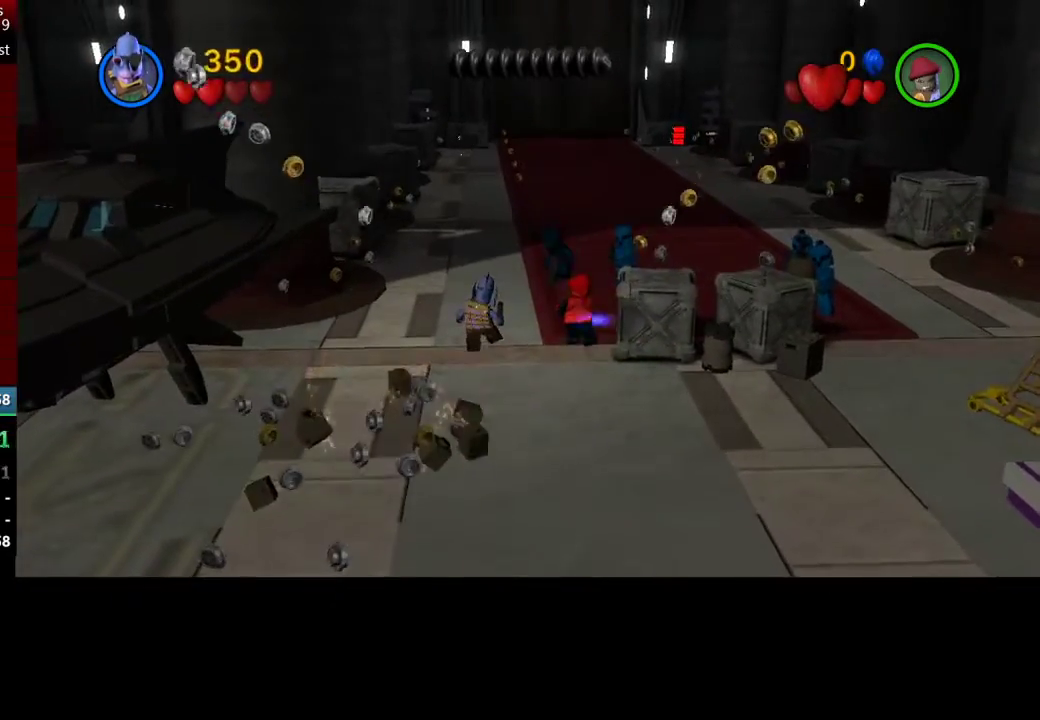
{"buttons": [], "left_stick": "up", "events": []}
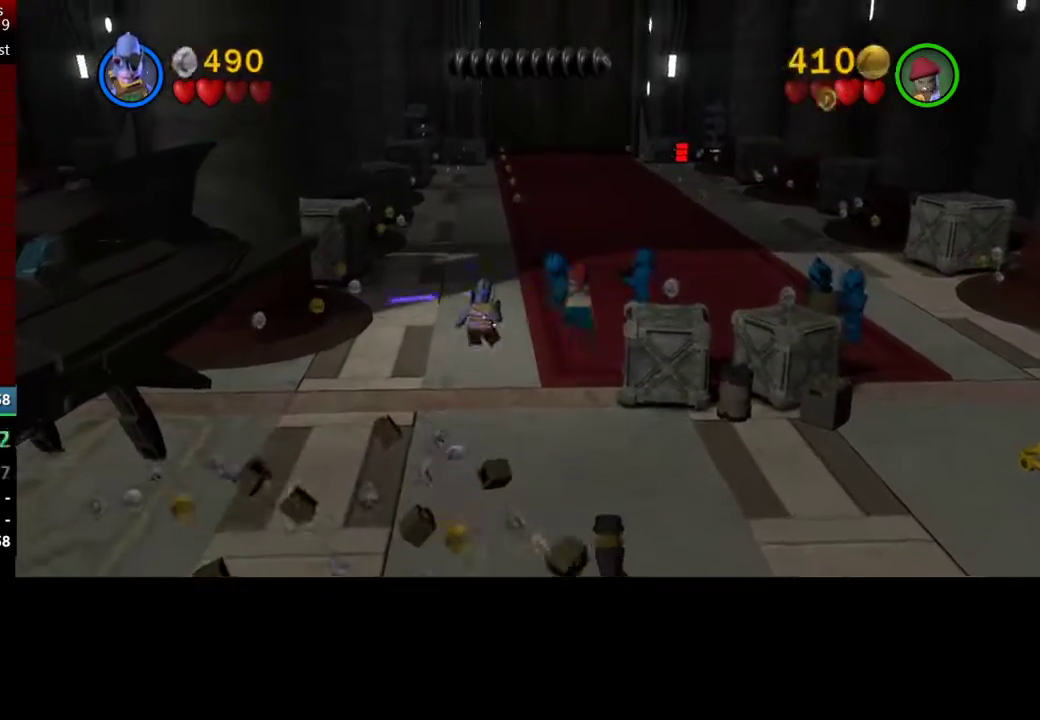
{"buttons": [], "left_stick": "up", "events": []}